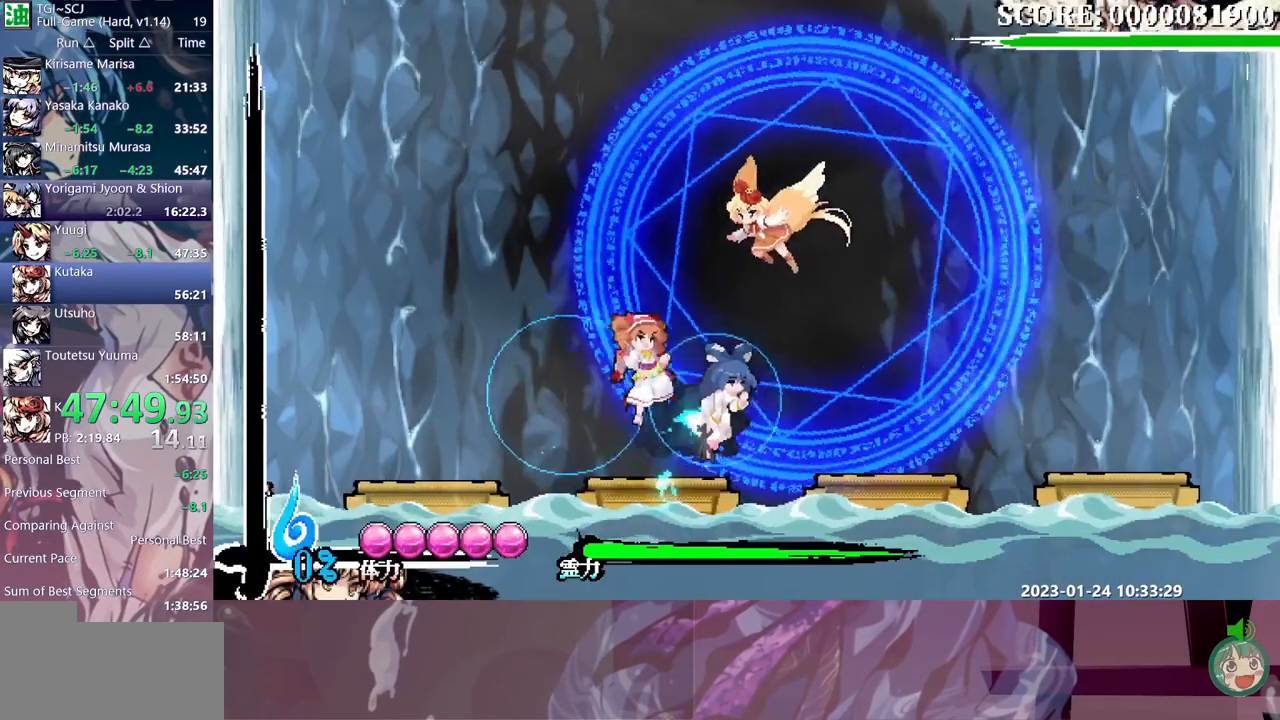
Gameplay with a controller (Xbox layout); each line is a JSON object with the inputs held at the frame after it. "events" lists button and stick changes between this image and that frame as [ms after this image, input, new state], when the widget could be followed in between. Not read: B L1 L2 L3 R1 R2 R3 Y.
{"buttons": ["DPAD_UP"], "events": [[467, "DPAD_UP", "up"], [500, "DPAD_UP", "down"]]}
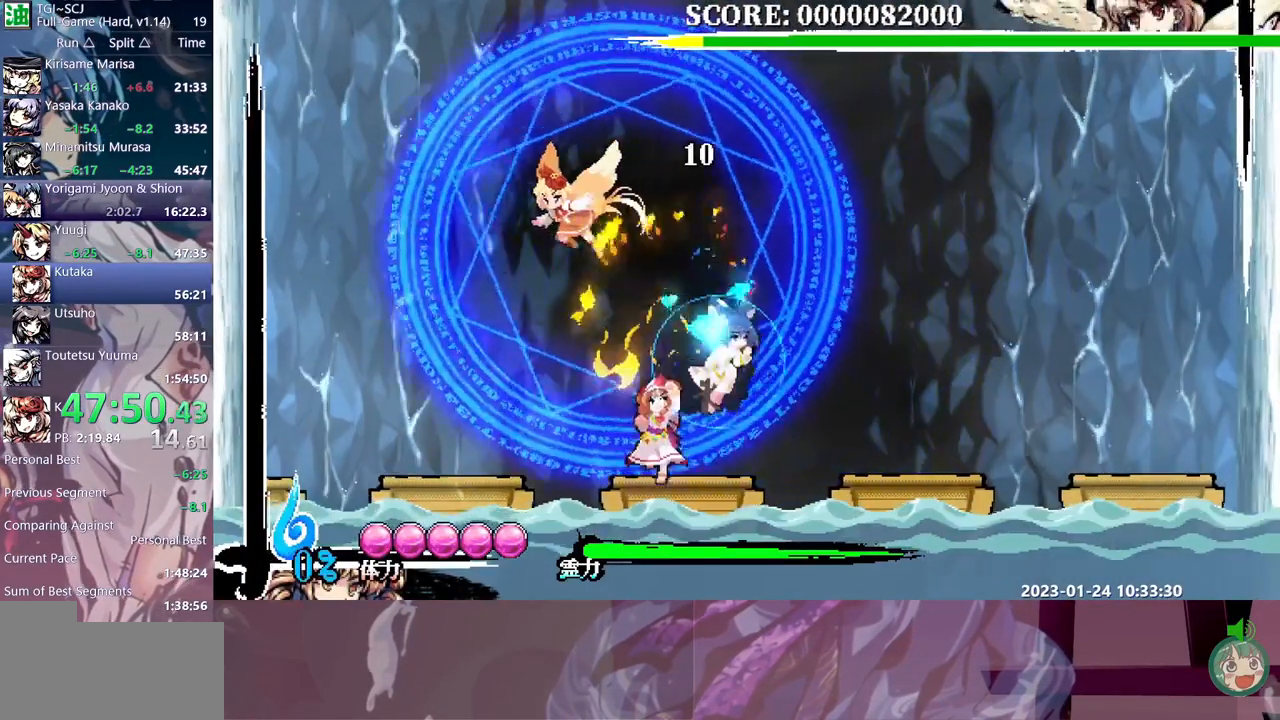
{"buttons": ["DPAD_UP"], "events": [[50, "DPAD_UP", "up"], [367, "DPAD_UP", "down"]]}
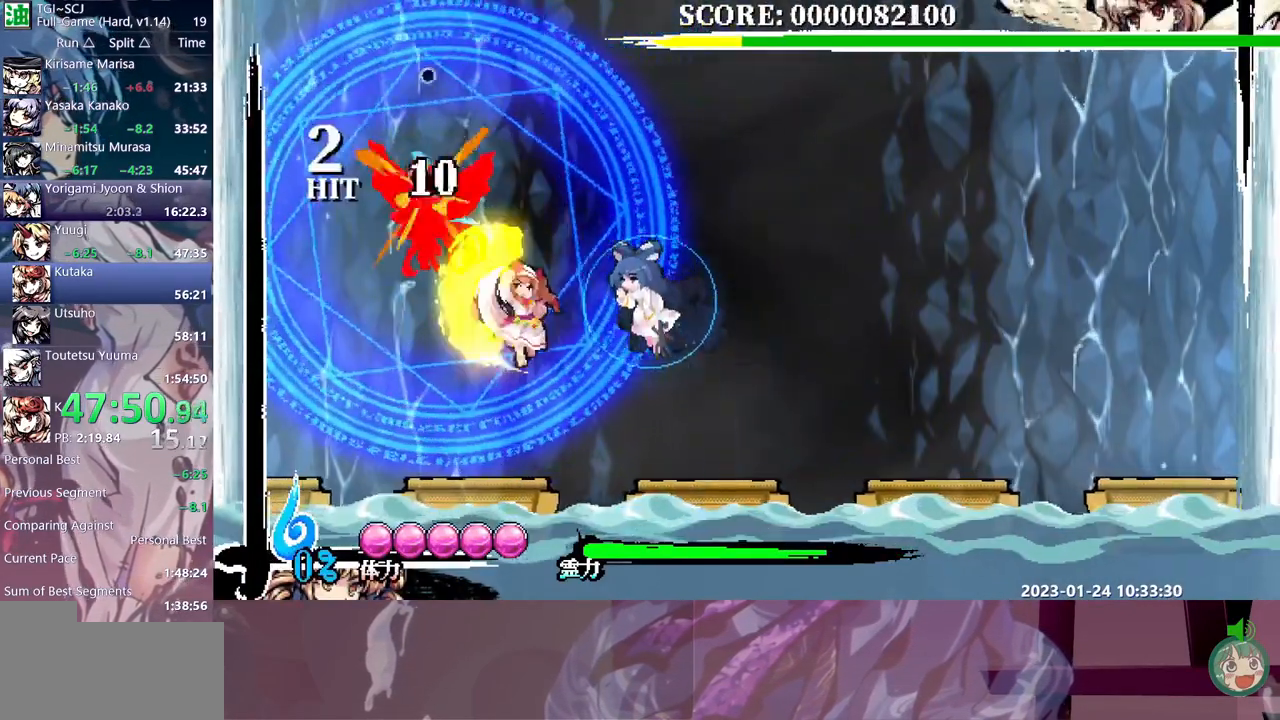
{"buttons": ["DPAD_UP"], "events": []}
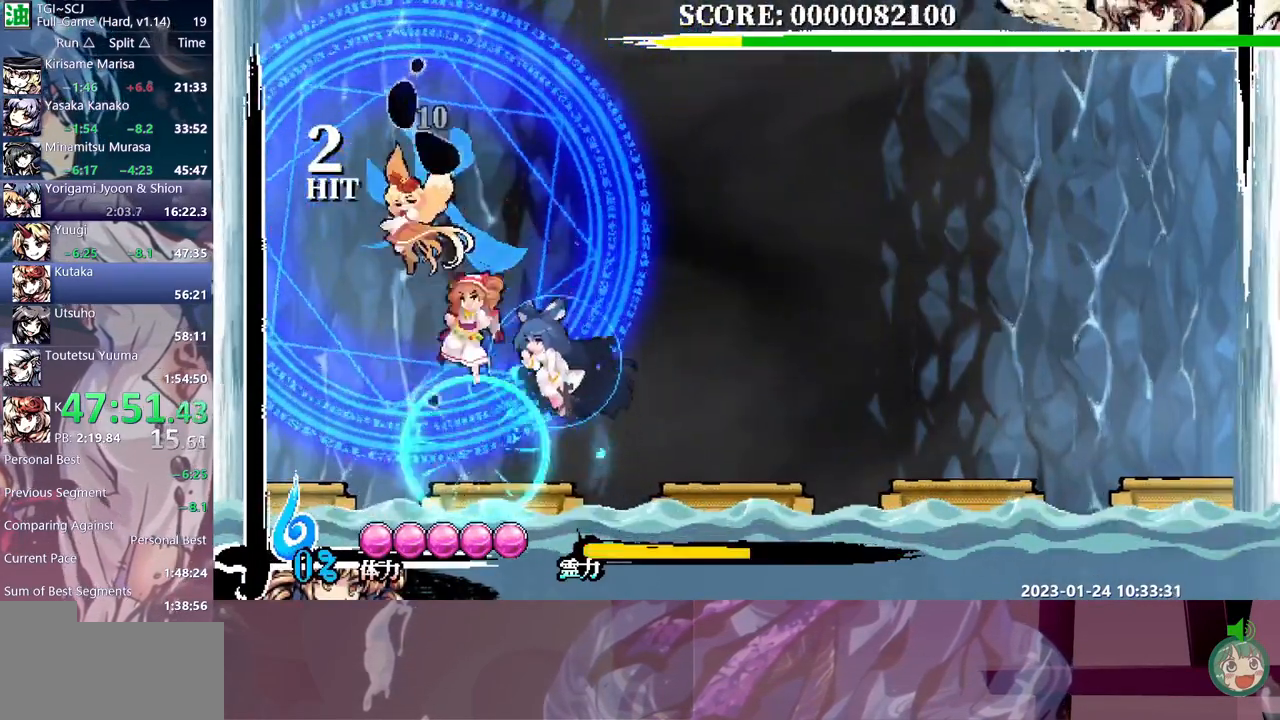
{"buttons": ["DPAD_LEFT"], "events": [[350, "DPAD_UP", "up"], [433, "DPAD_LEFT", "down"]]}
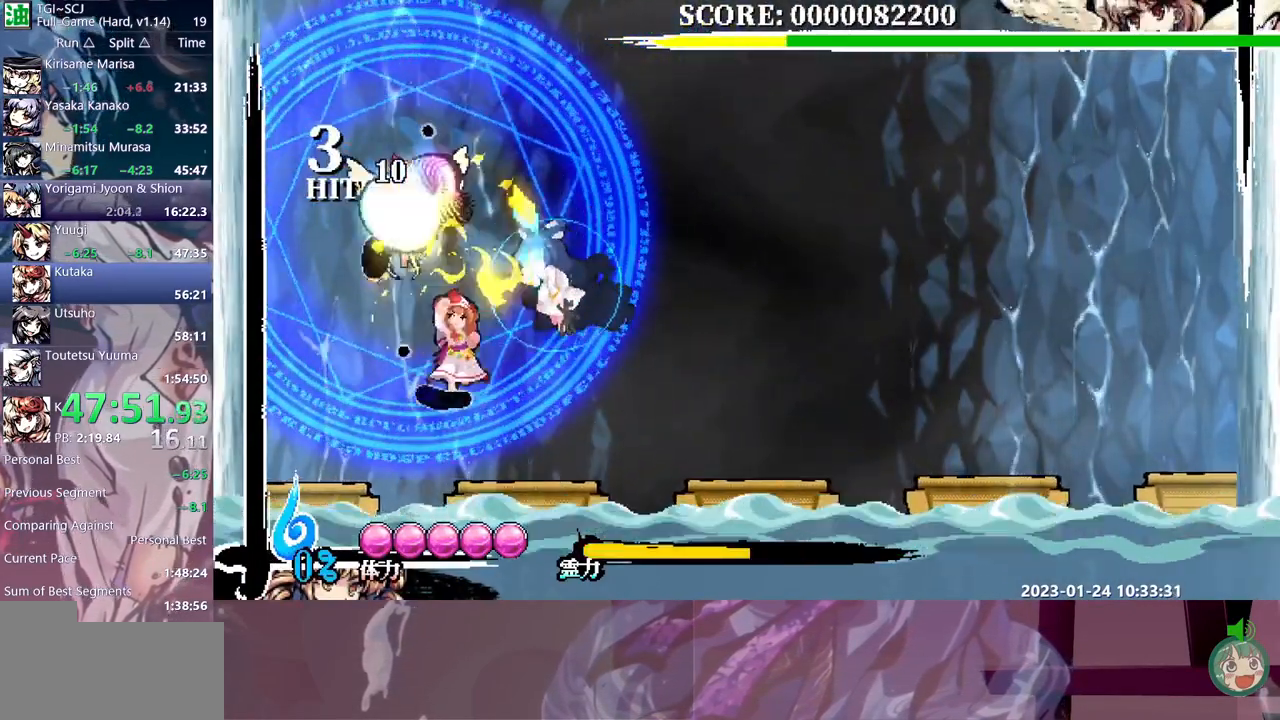
{"buttons": ["DPAD_LEFT"], "events": []}
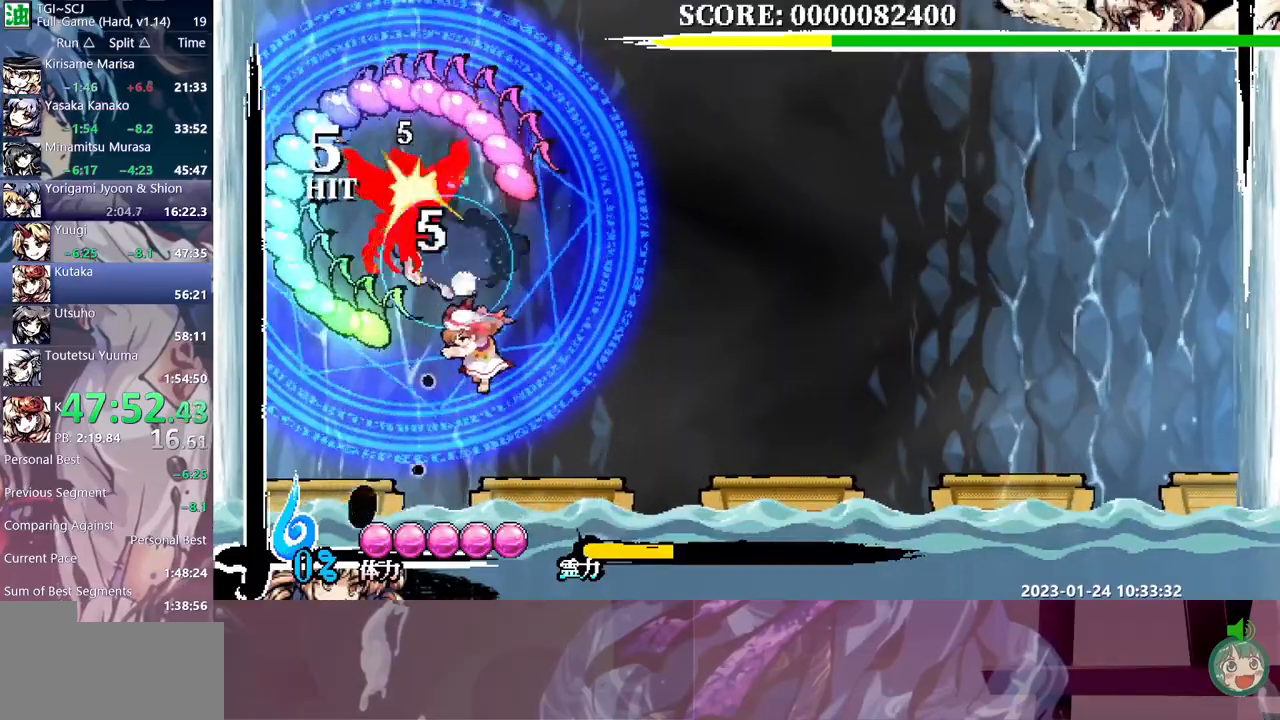
{"buttons": [], "events": [[417, "DPAD_LEFT", "up"]]}
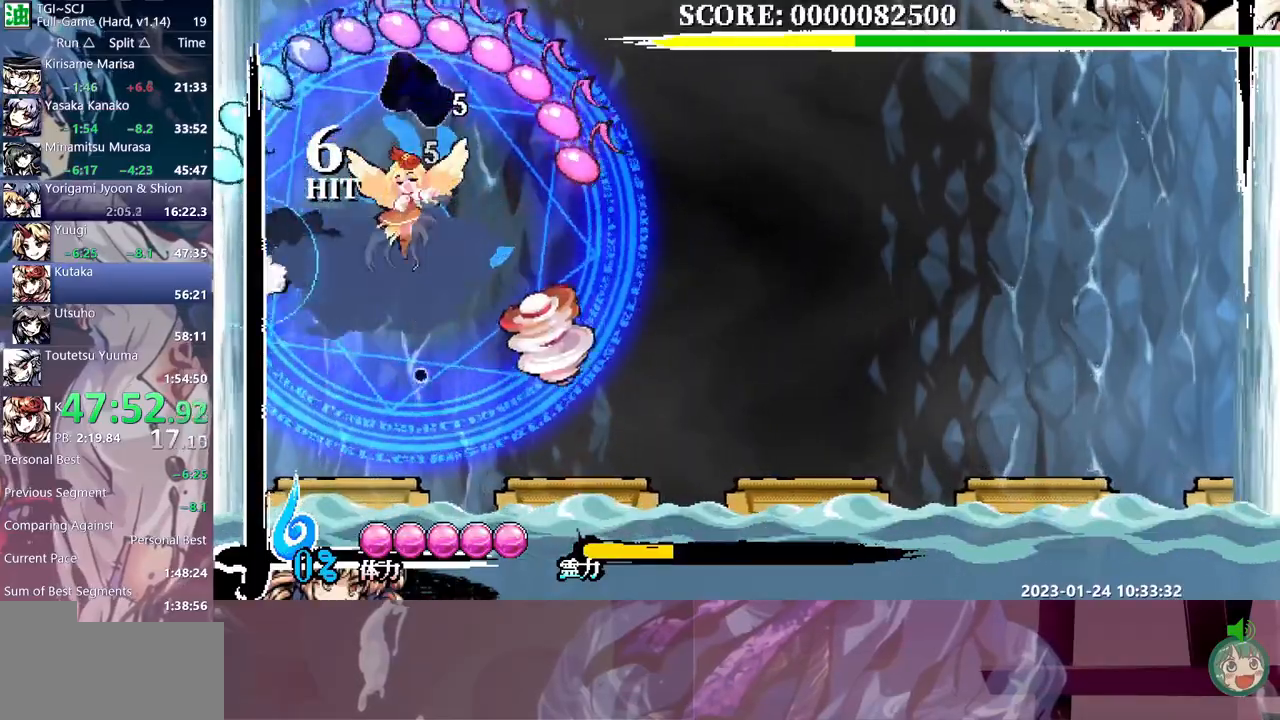
{"buttons": ["DPAD_UP"], "events": [[333, "DPAD_LEFT", "down"], [350, "DPAD_LEFT", "up"], [450, "DPAD_UP", "down"]]}
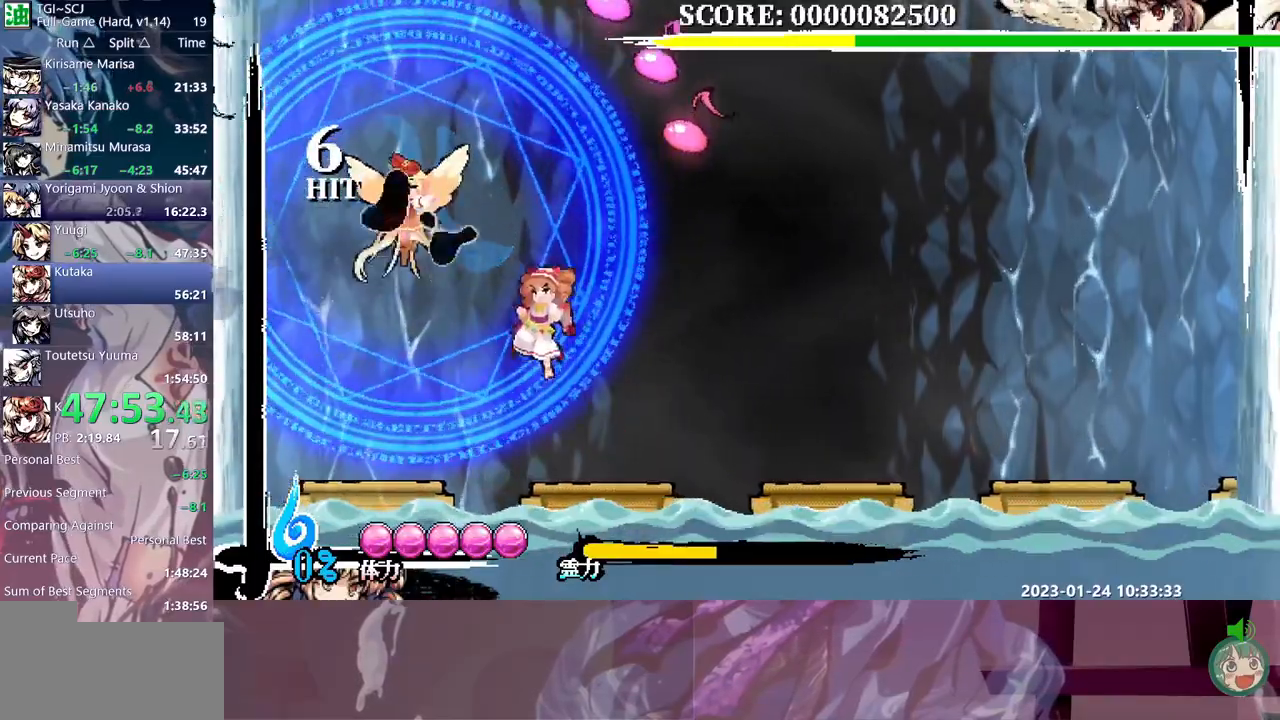
{"buttons": ["DPAD_UP"], "events": []}
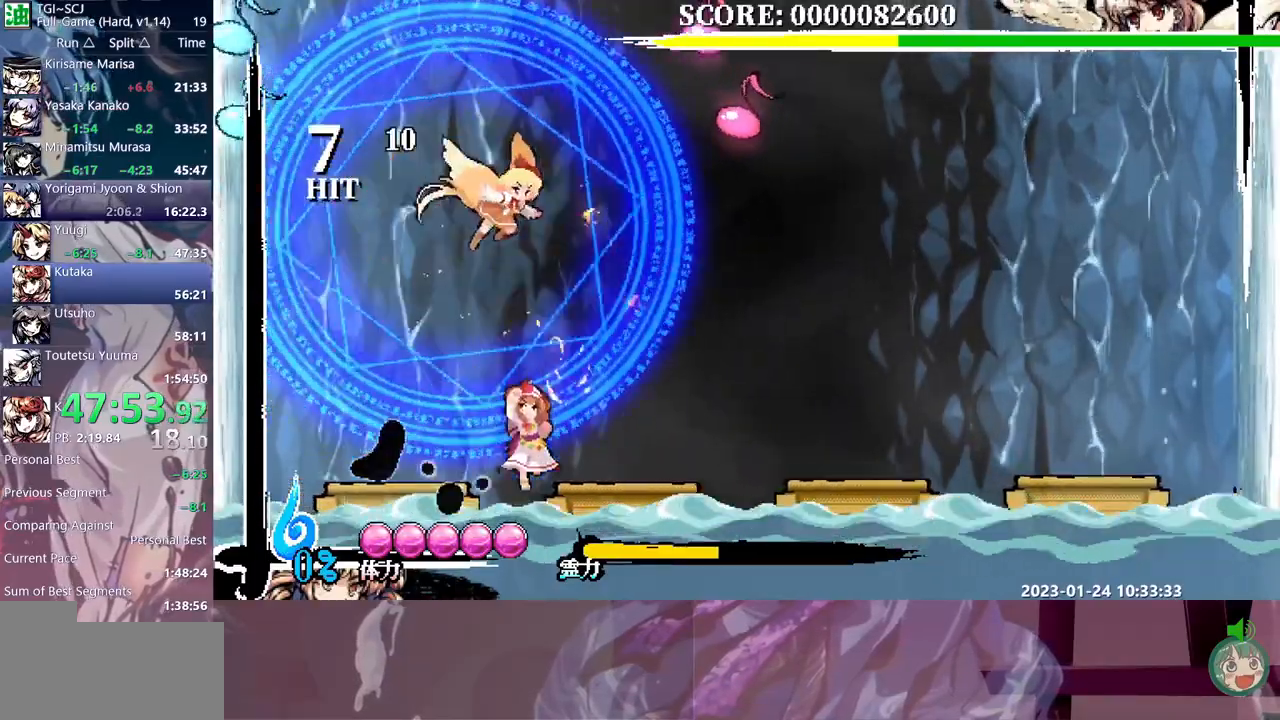
{"buttons": [], "events": [[67, "DPAD_UP", "up"]]}
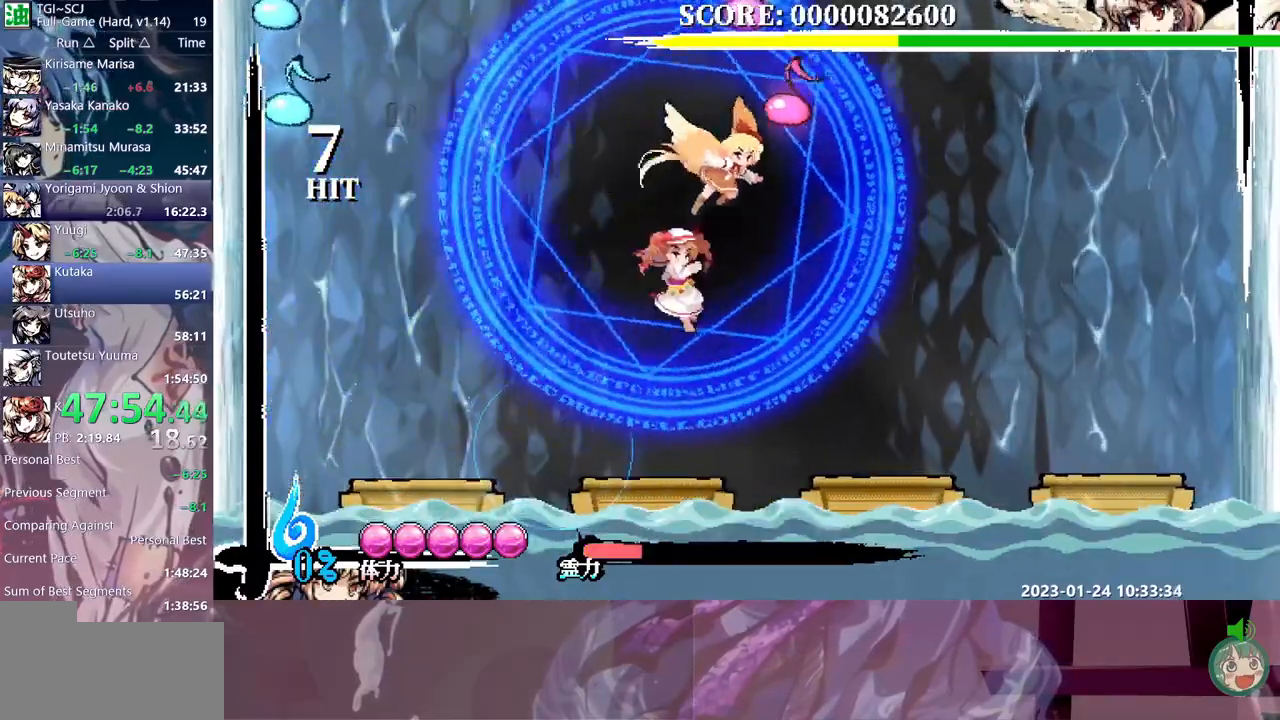
{"buttons": [], "events": []}
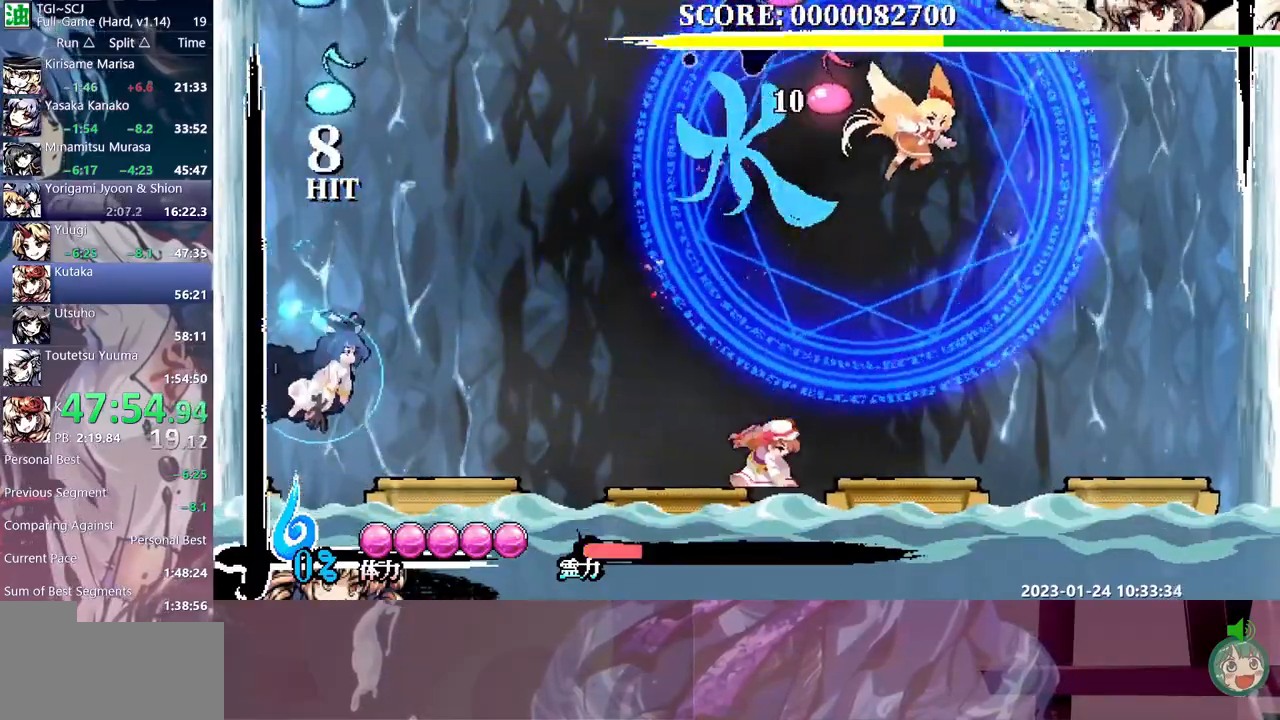
{"buttons": [], "events": []}
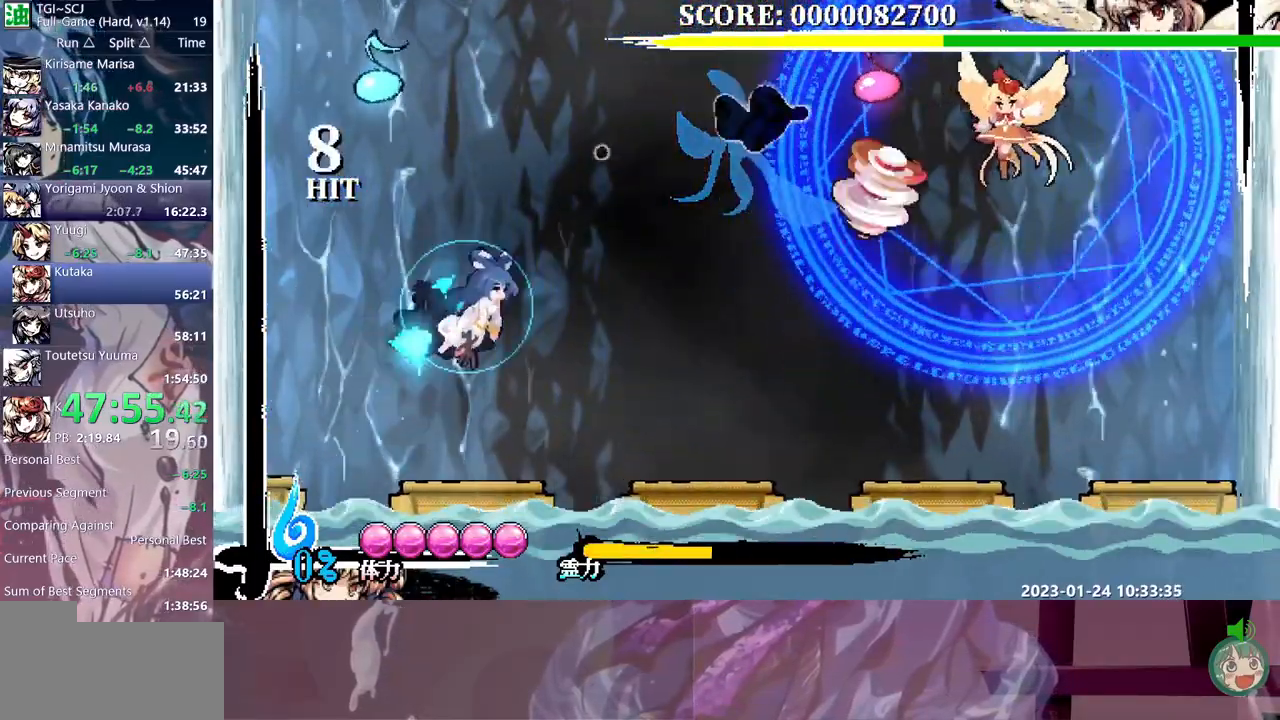
{"buttons": [], "events": []}
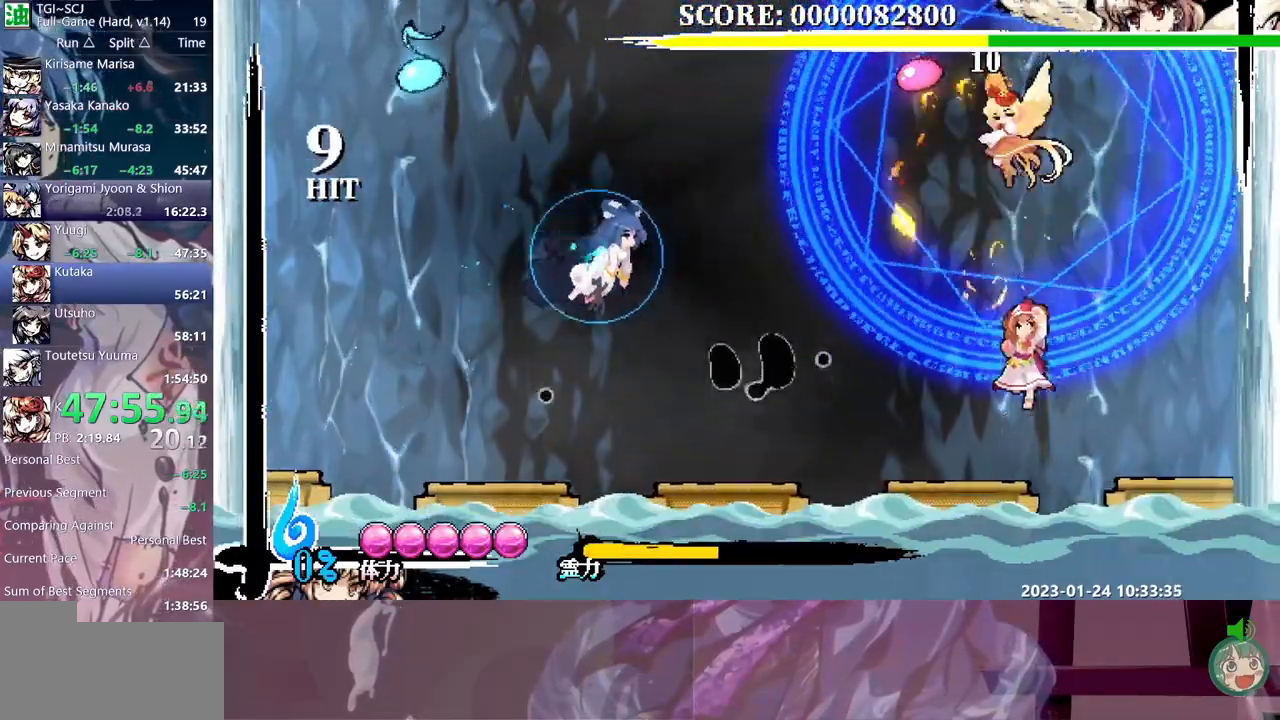
{"buttons": [], "events": [[350, "DPAD_UP", "down"], [500, "DPAD_UP", "up"]]}
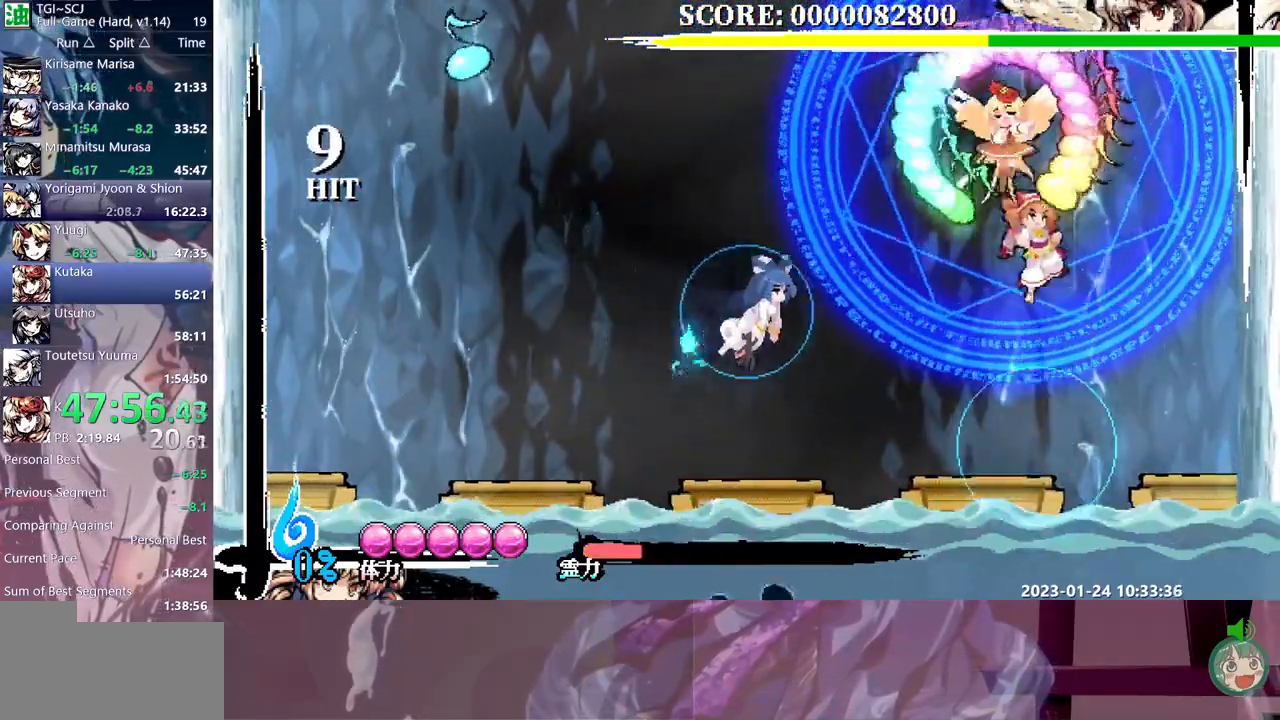
{"buttons": [], "events": [[83, "DPAD_UP", "down"], [333, "DPAD_UP", "up"]]}
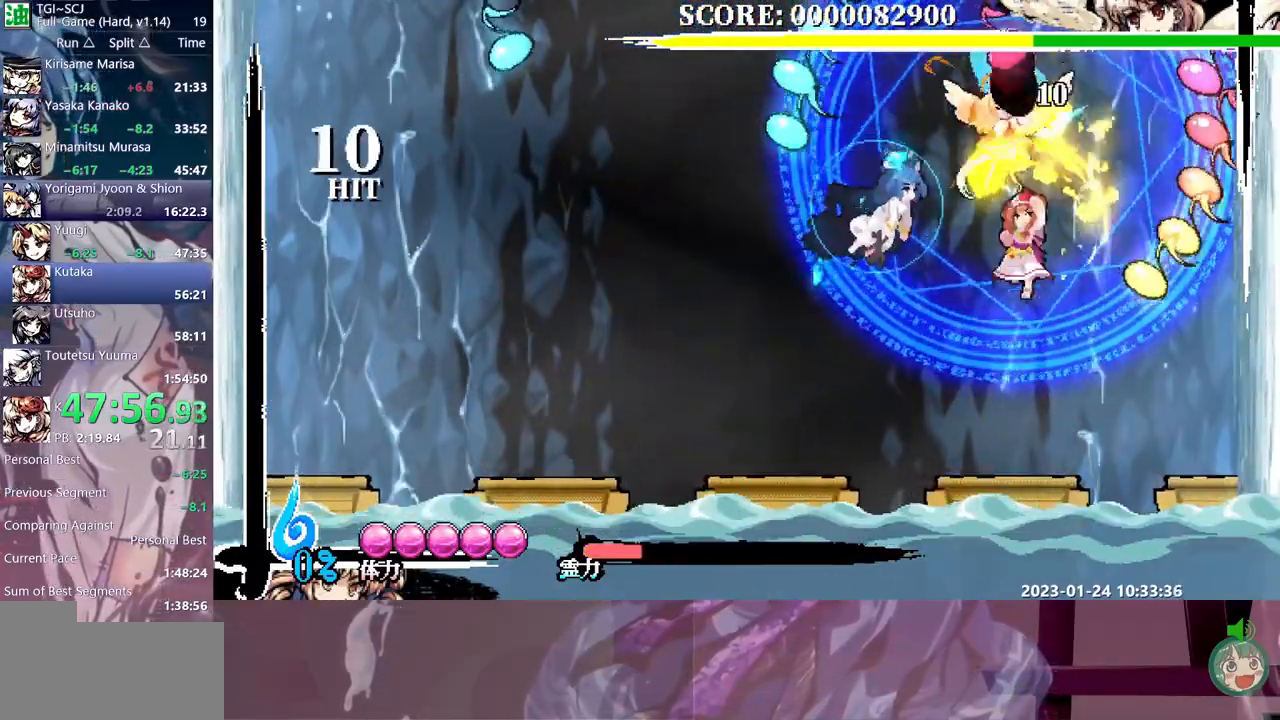
{"buttons": [], "events": []}
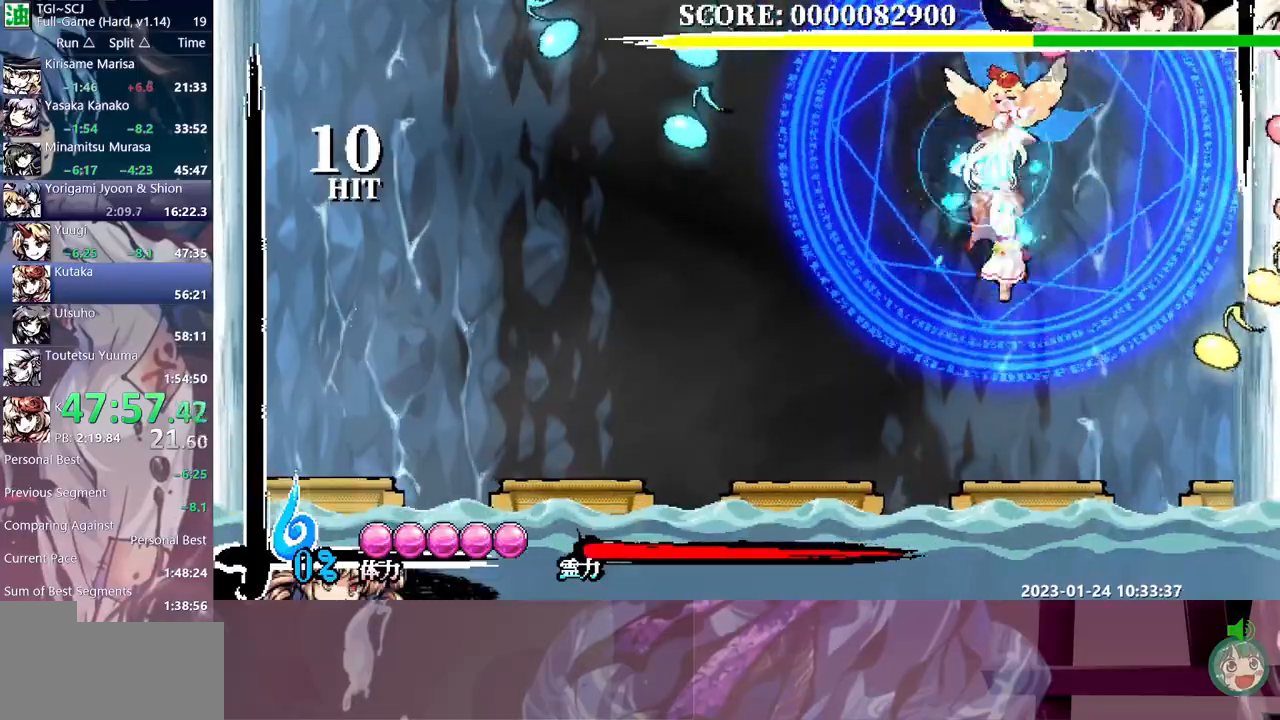
{"buttons": ["DPAD_LEFT"], "events": [[367, "DPAD_LEFT", "down"]]}
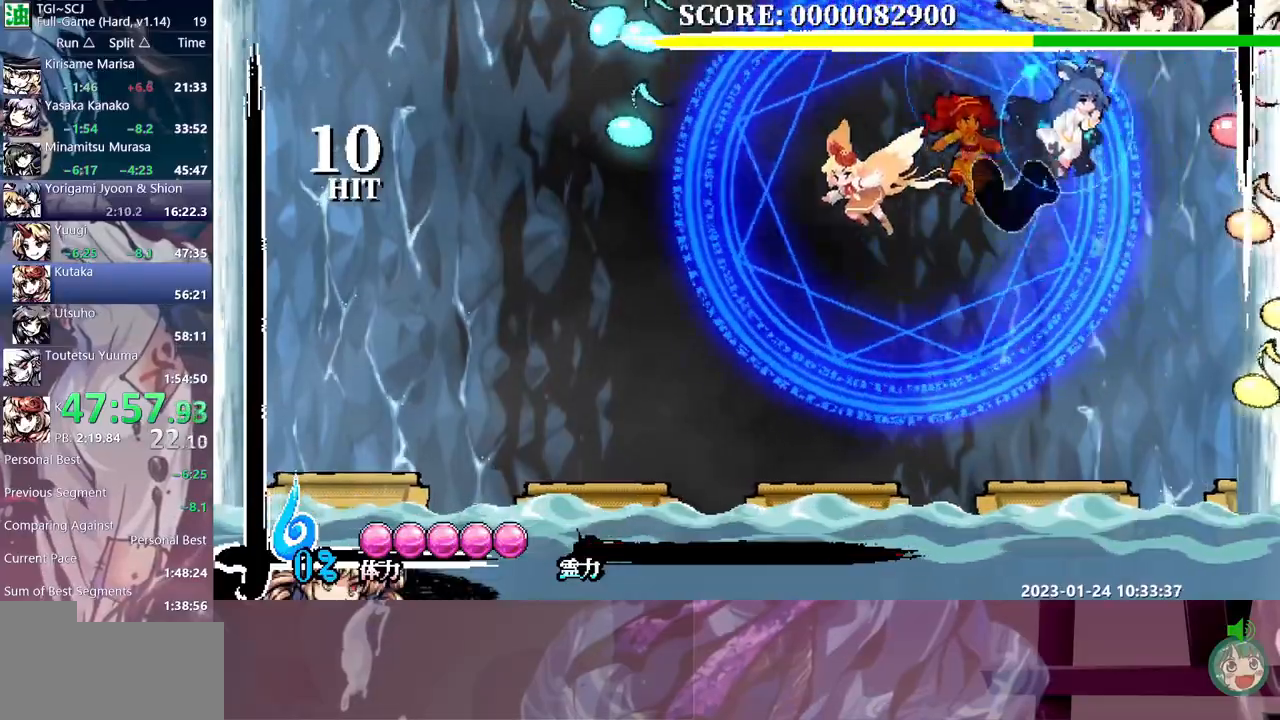
{"buttons": ["DPAD_LEFT"], "events": []}
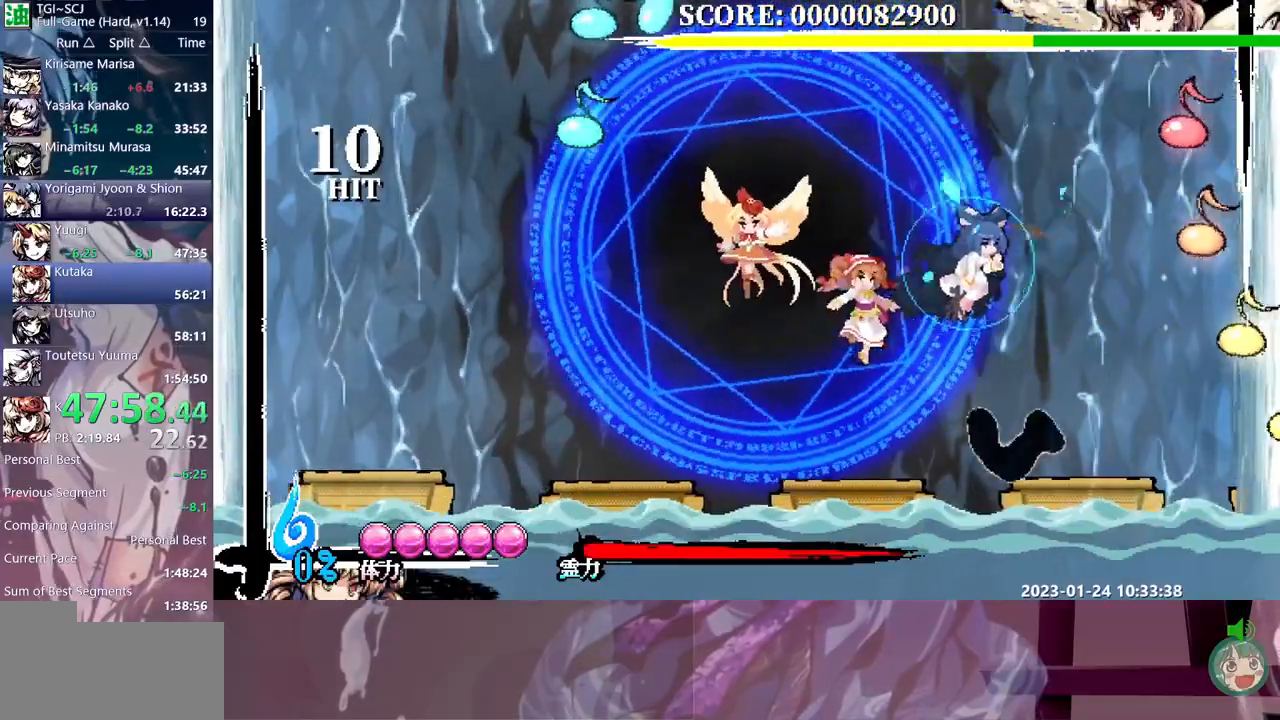
{"buttons": ["DPAD_LEFT"], "events": [[233, "DPAD_LEFT", "up"], [483, "DPAD_LEFT", "down"]]}
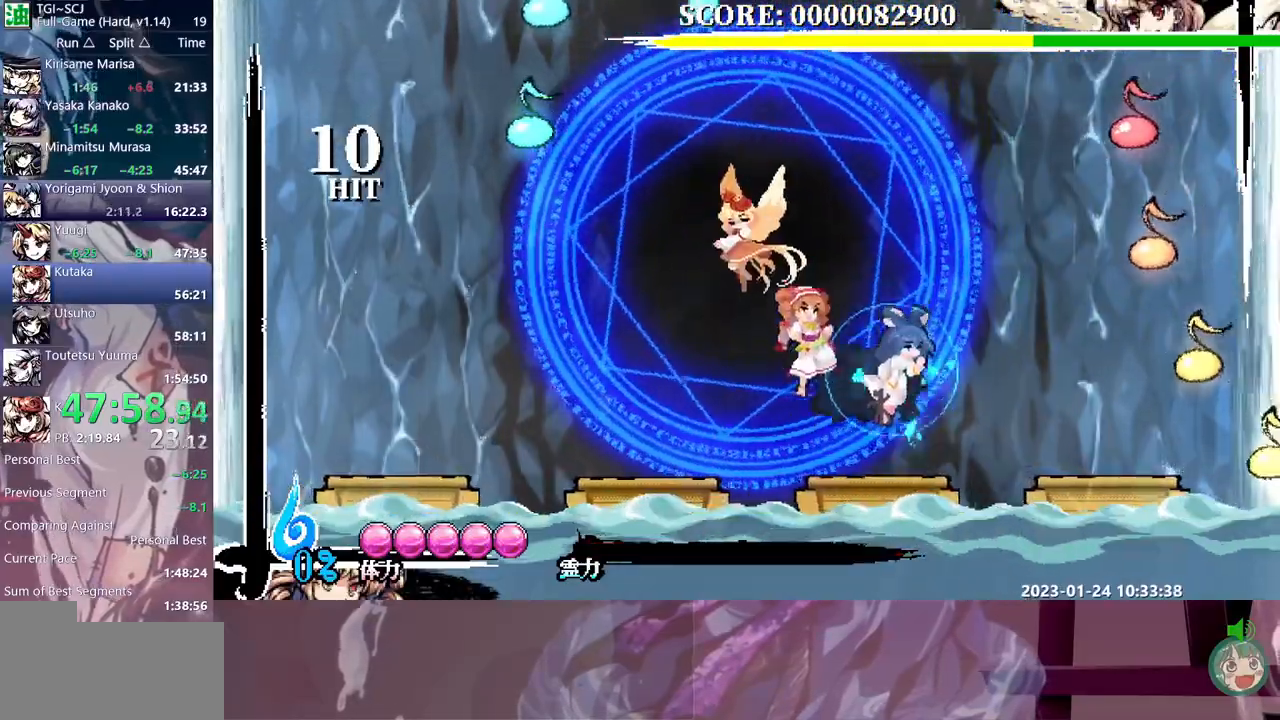
{"buttons": [], "events": [[83, "DPAD_LEFT", "up"], [383, "DPAD_LEFT", "down"], [400, "DPAD_LEFT", "up"]]}
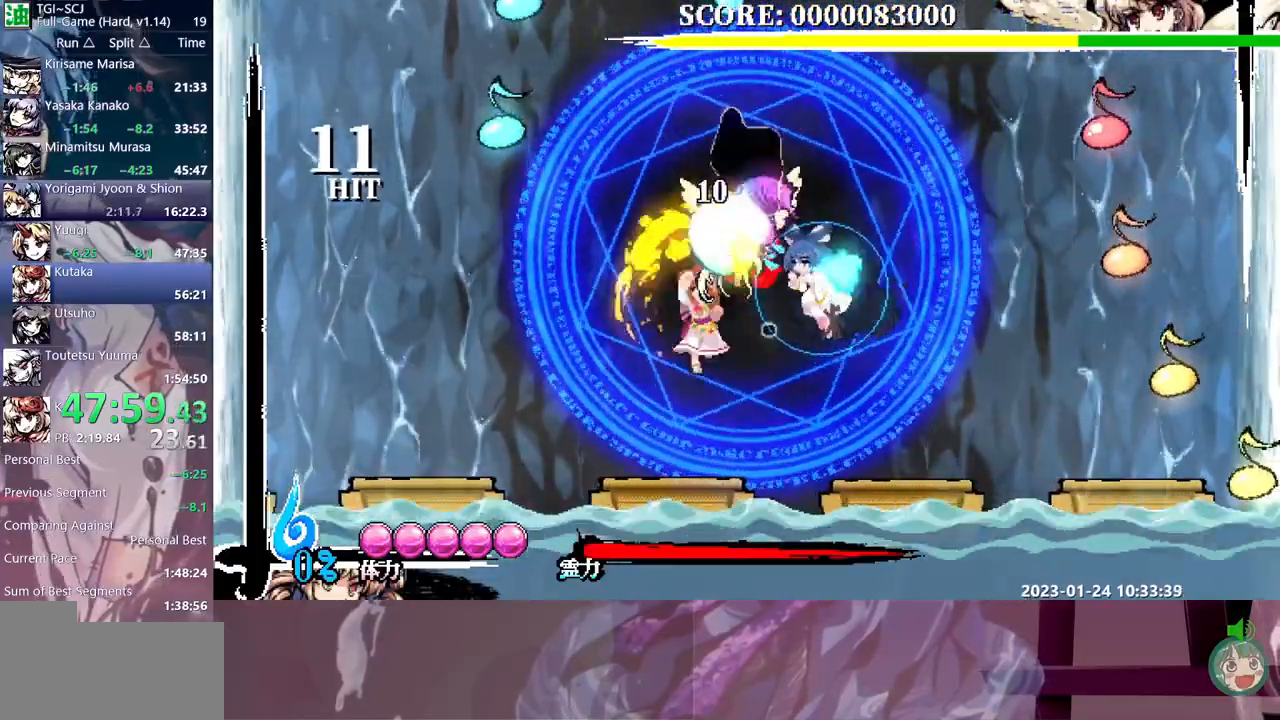
{"buttons": [], "events": [[300, "DPAD_RIGHT", "down"], [433, "DPAD_RIGHT", "up"]]}
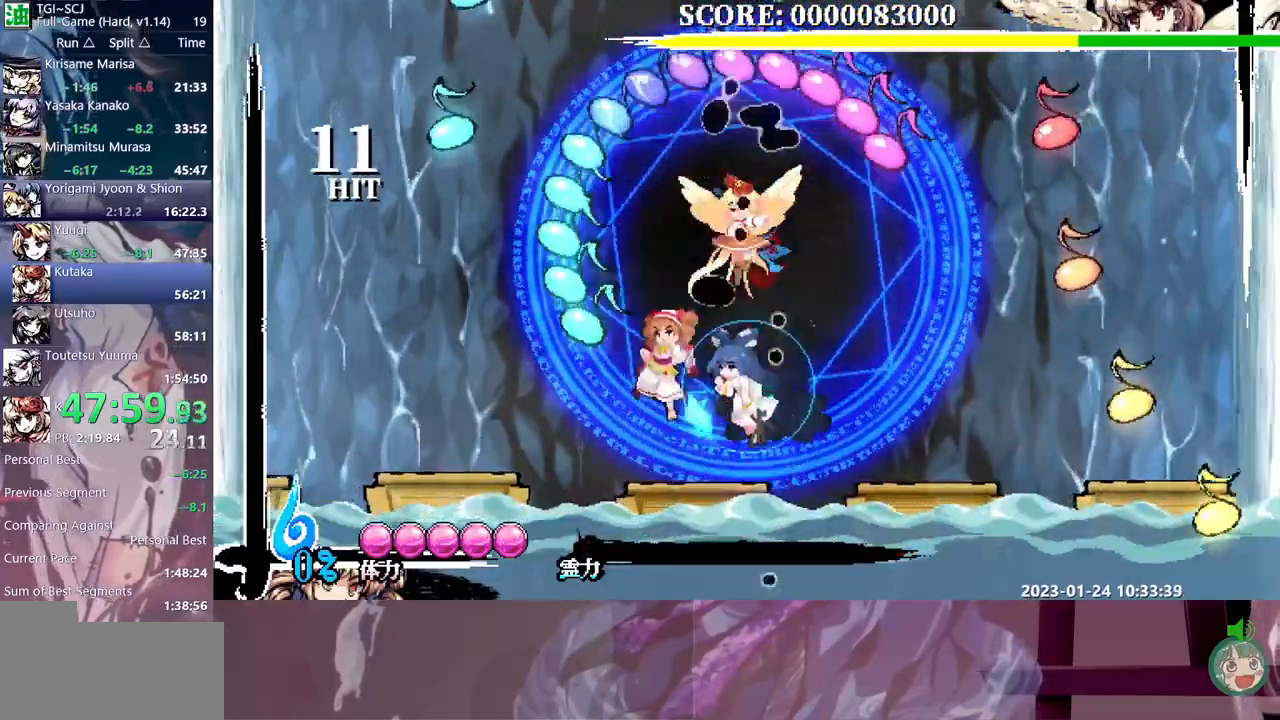
{"buttons": ["DPAD_UP"], "events": [[33, "DPAD_UP", "down"]]}
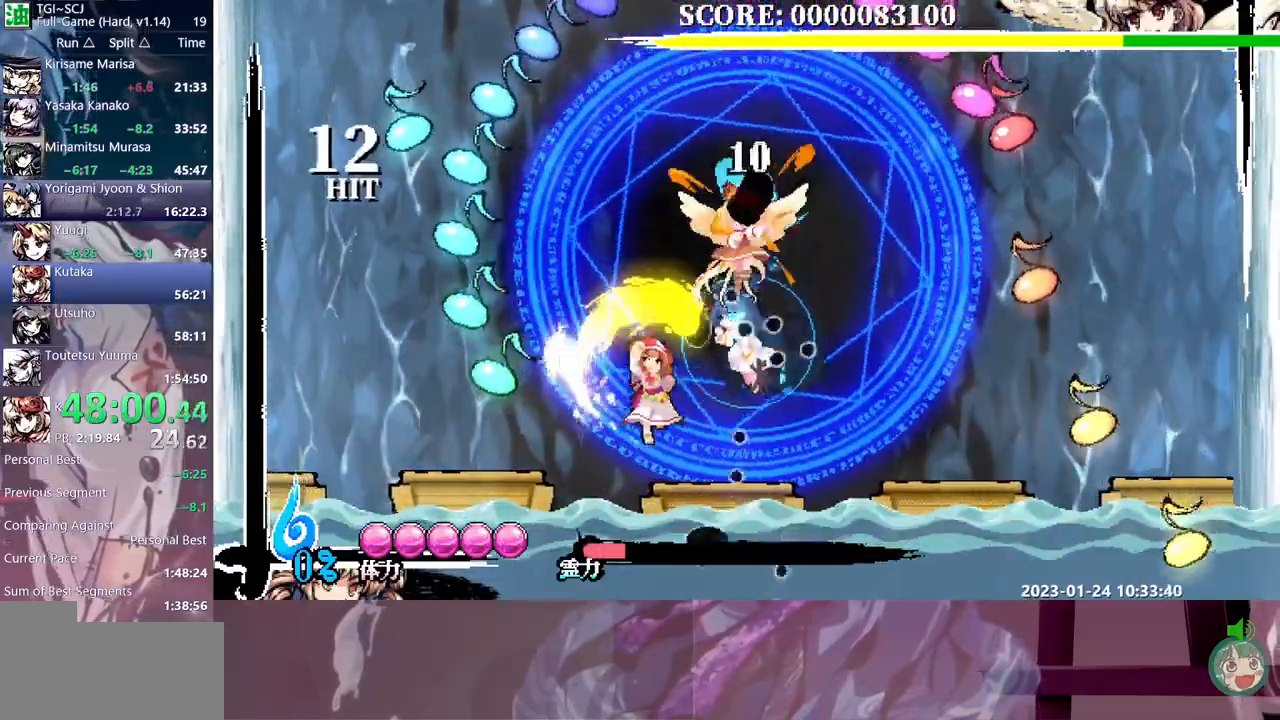
{"buttons": [], "events": [[83, "DPAD_UP", "up"]]}
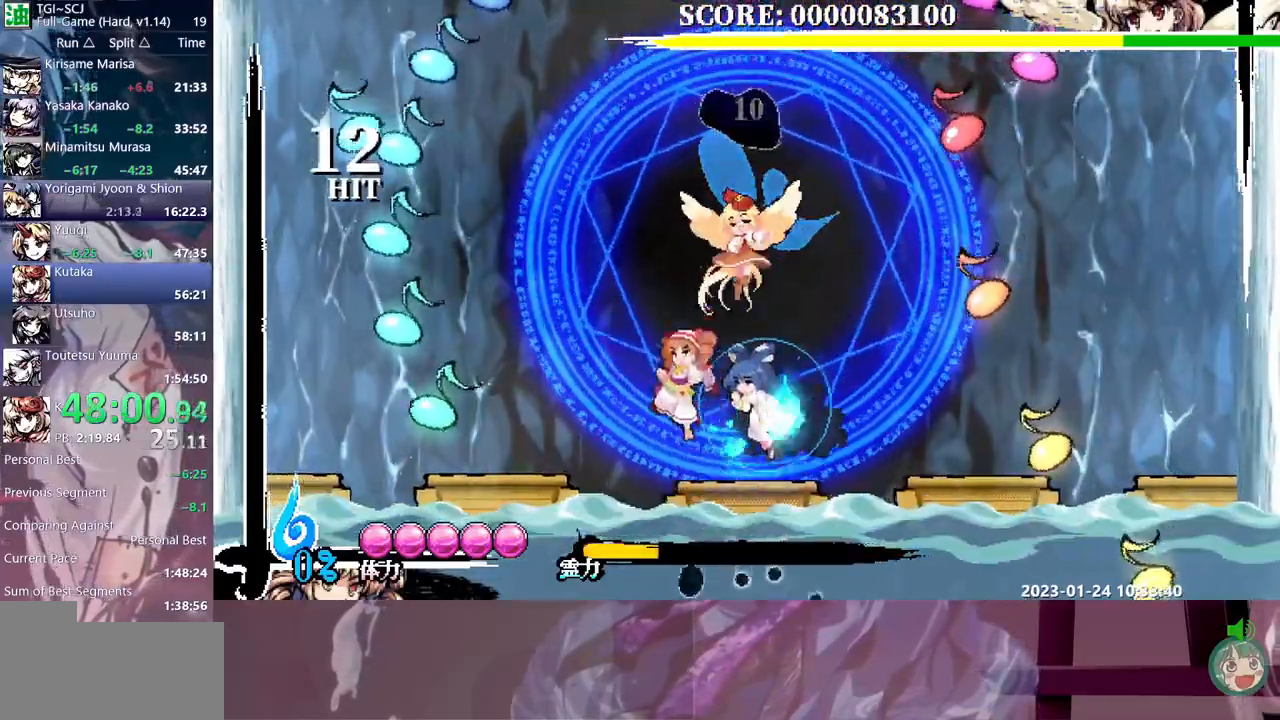
{"buttons": ["DPAD_UP"], "events": [[150, "DPAD_UP", "down"]]}
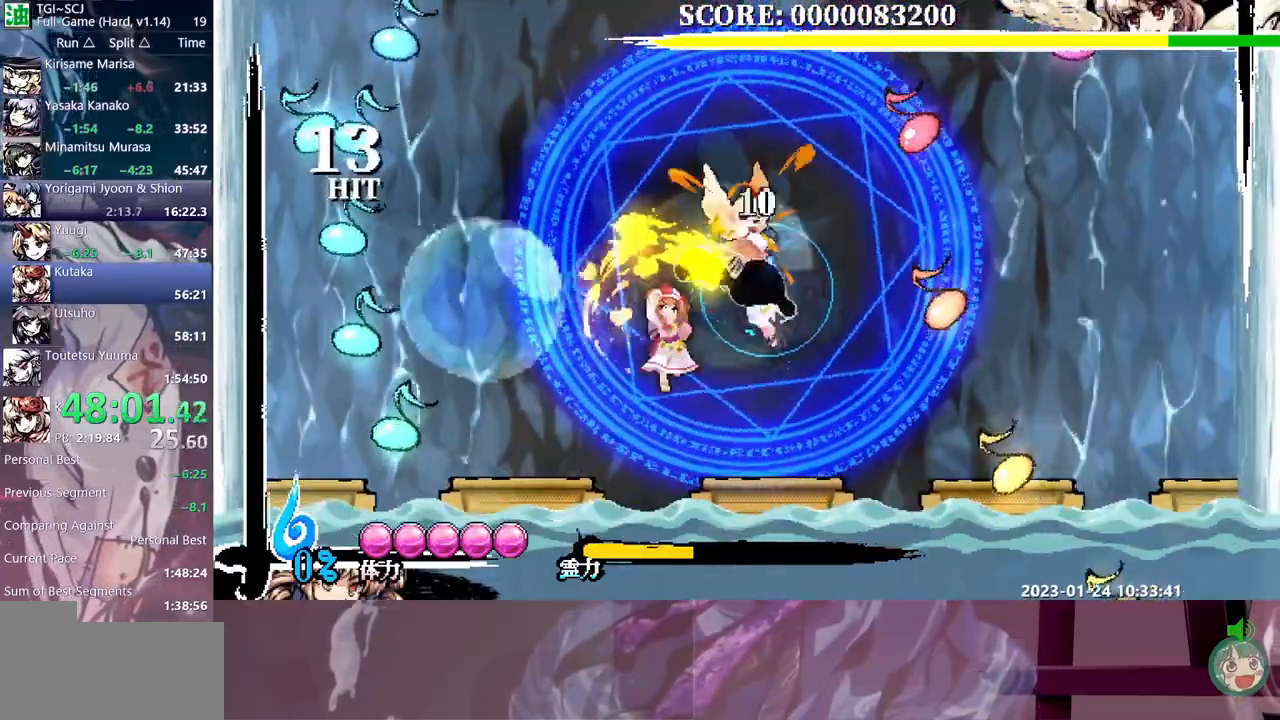
{"buttons": ["DPAD_UP"], "events": []}
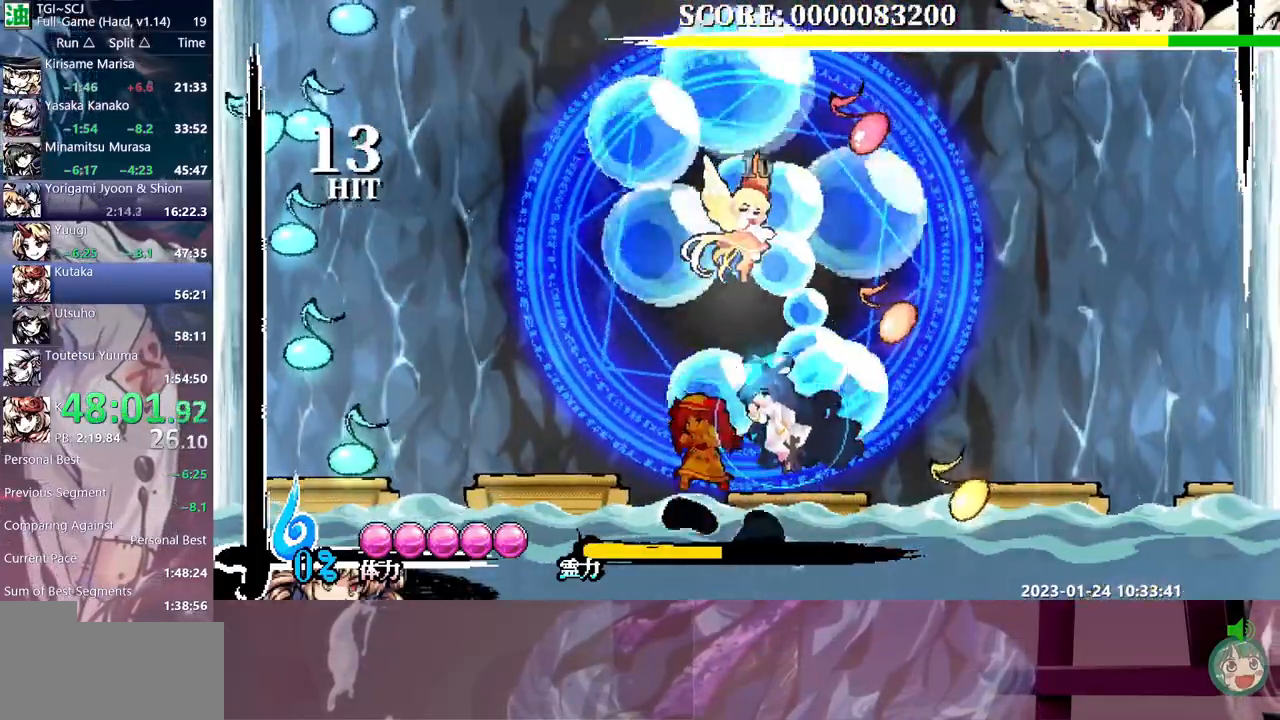
{"buttons": [], "events": [[433, "DPAD_UP", "up"]]}
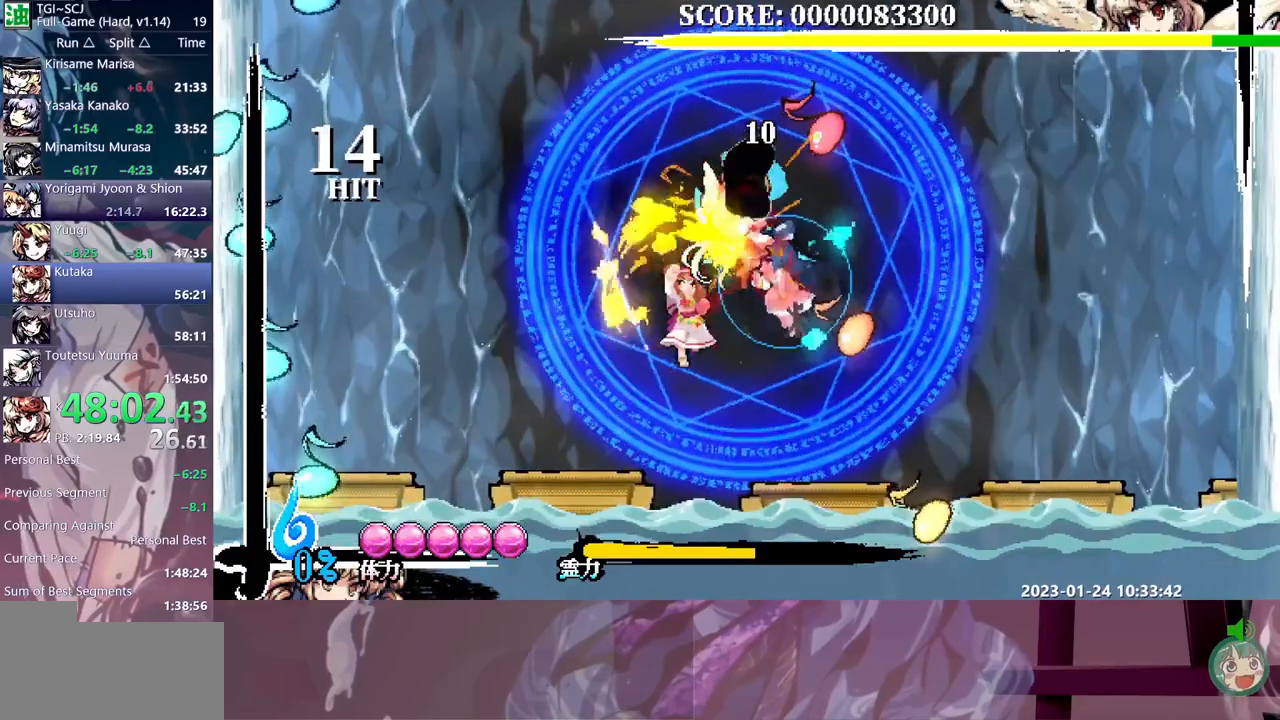
{"buttons": ["DPAD_RIGHT"], "events": [[17, "DPAD_RIGHT", "down"]]}
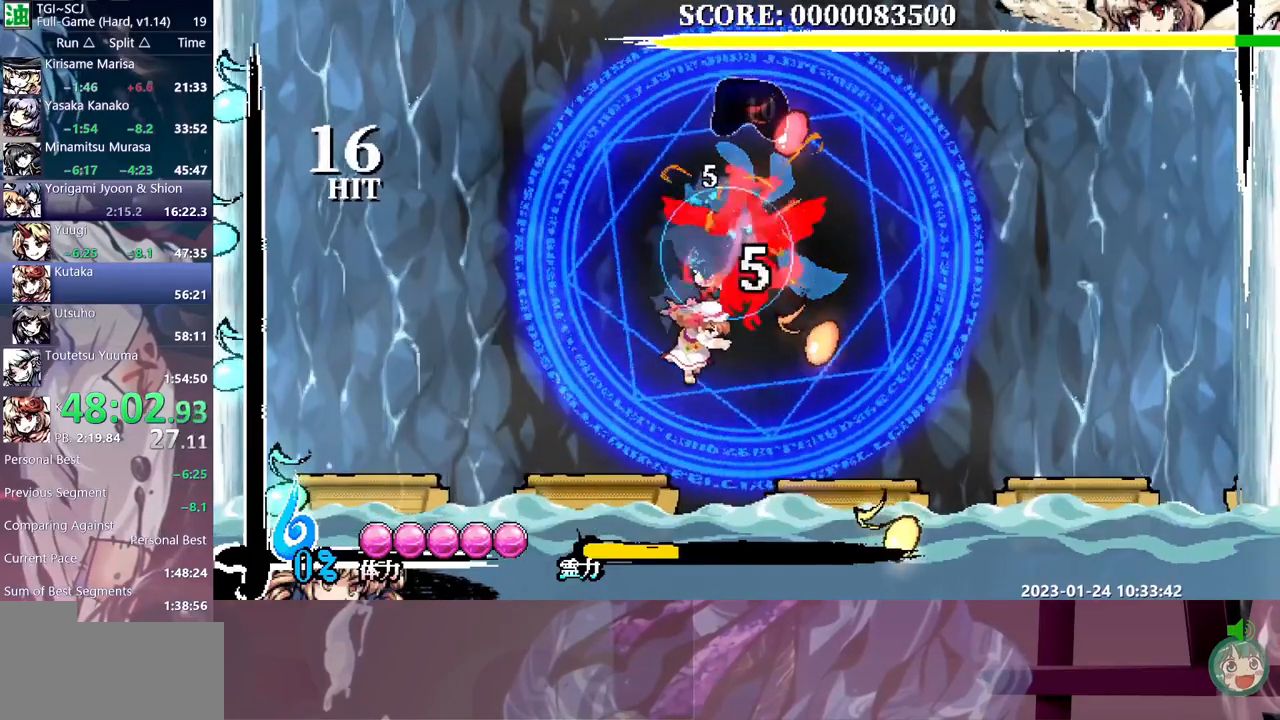
{"buttons": [], "events": [[33, "DPAD_RIGHT", "up"]]}